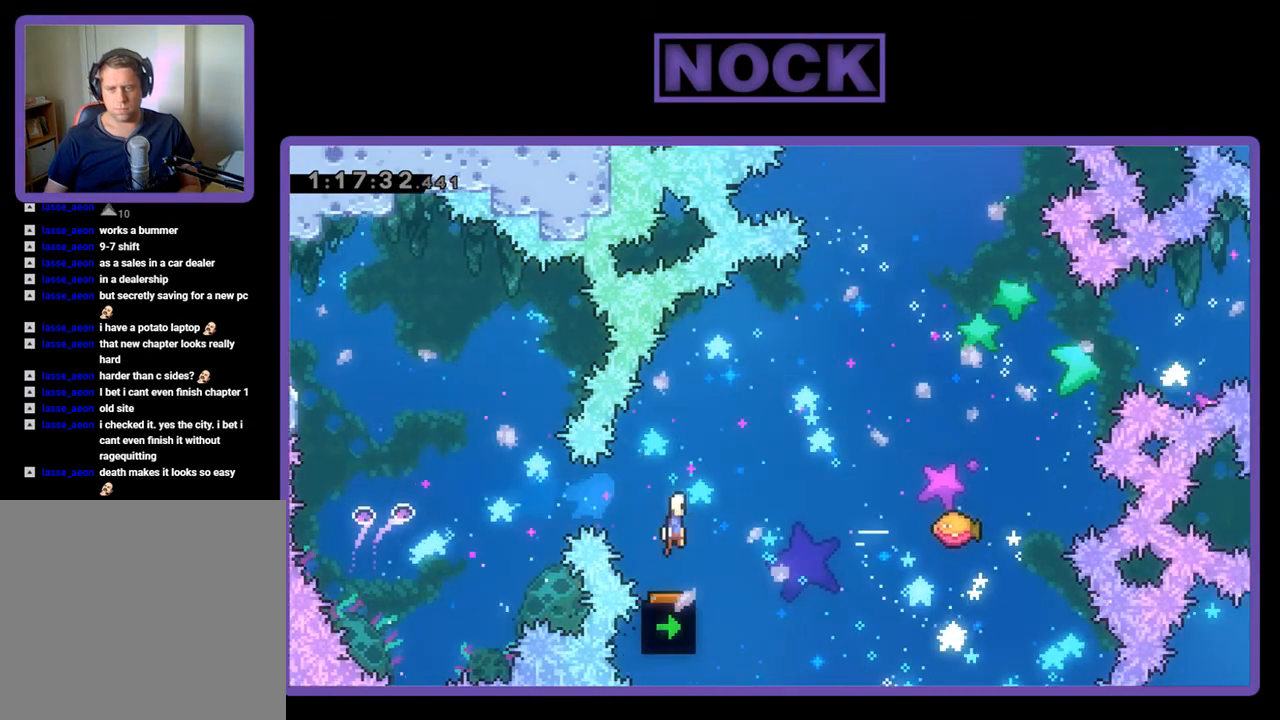
Gameplay with a controller (PlayStation layout); each line is a JSON object with the inputs held at the frame after it. "events" lists button and stick changes between this image and that frame as [ms after this image, input, new state], when the widget could be followed in between. Not read: left_stick right_stick.
{"buttons": ["CIRCLE", "R2", "DPAD_UP", "DPAD_RIGHT"], "events": [[300, "DPAD_UP", "down"], [433, "CIRCLE", "down"]]}
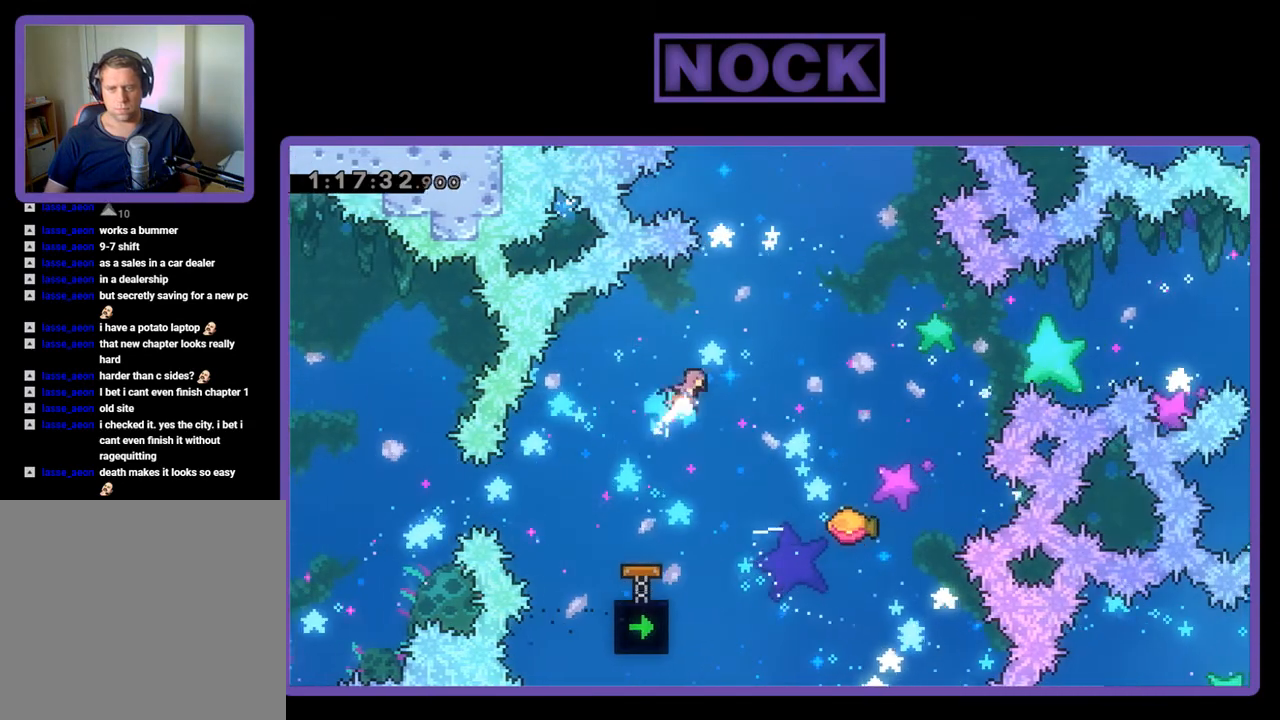
{"buttons": ["R2"], "events": [[100, "CIRCLE", "up"], [367, "DPAD_RIGHT", "up"], [400, "DPAD_UP", "up"]]}
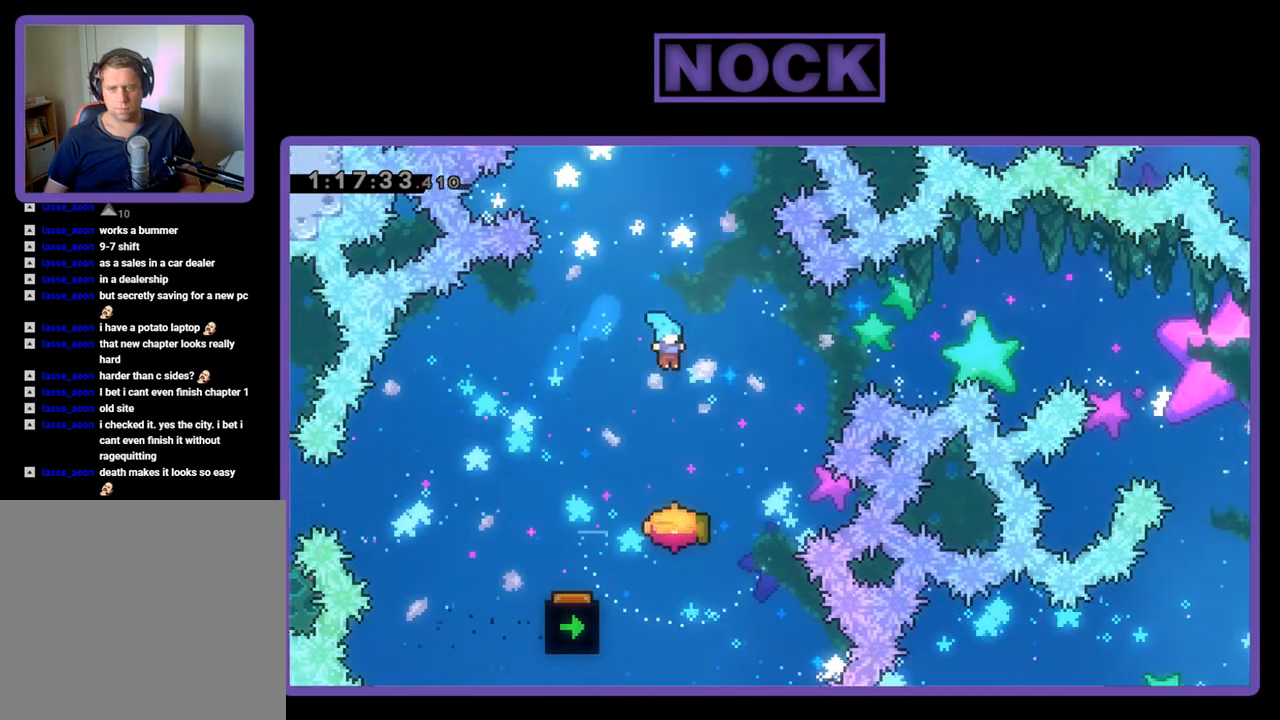
{"buttons": ["R2"], "events": [[200, "DPAD_RIGHT", "down"], [400, "DPAD_RIGHT", "up"]]}
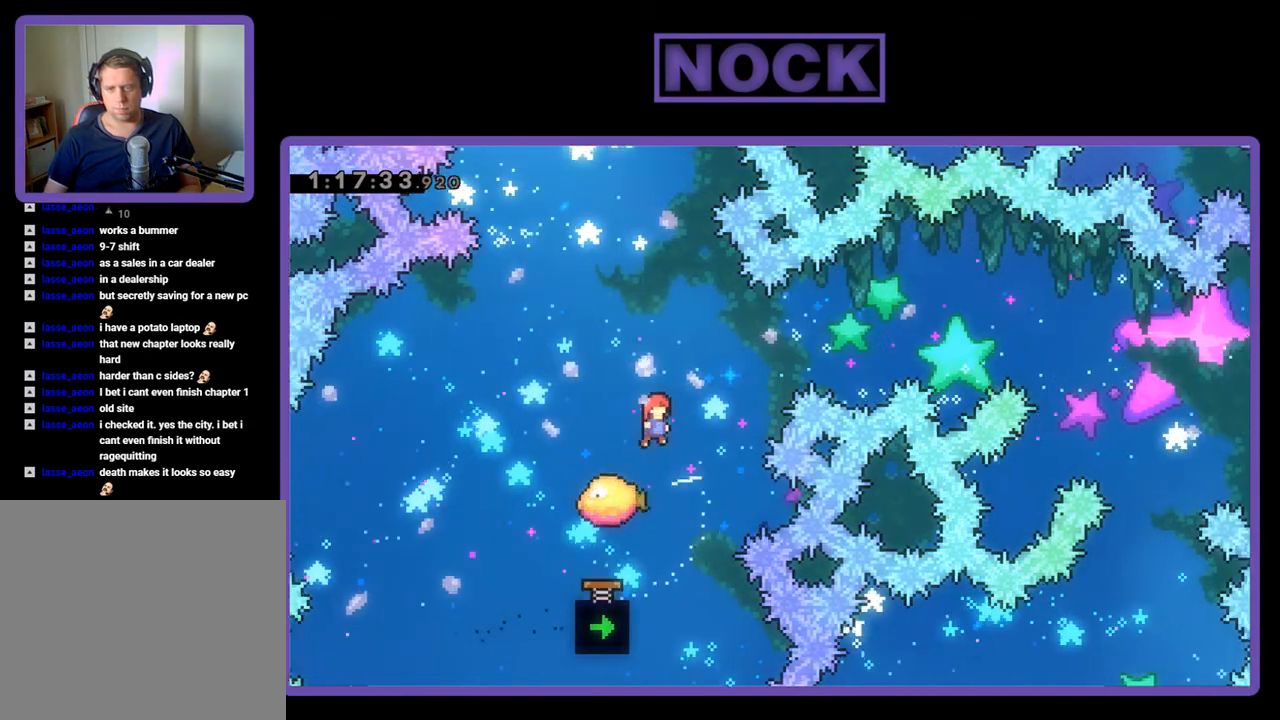
{"buttons": ["R2"], "events": [[267, "DPAD_RIGHT", "down"], [433, "DPAD_RIGHT", "up"]]}
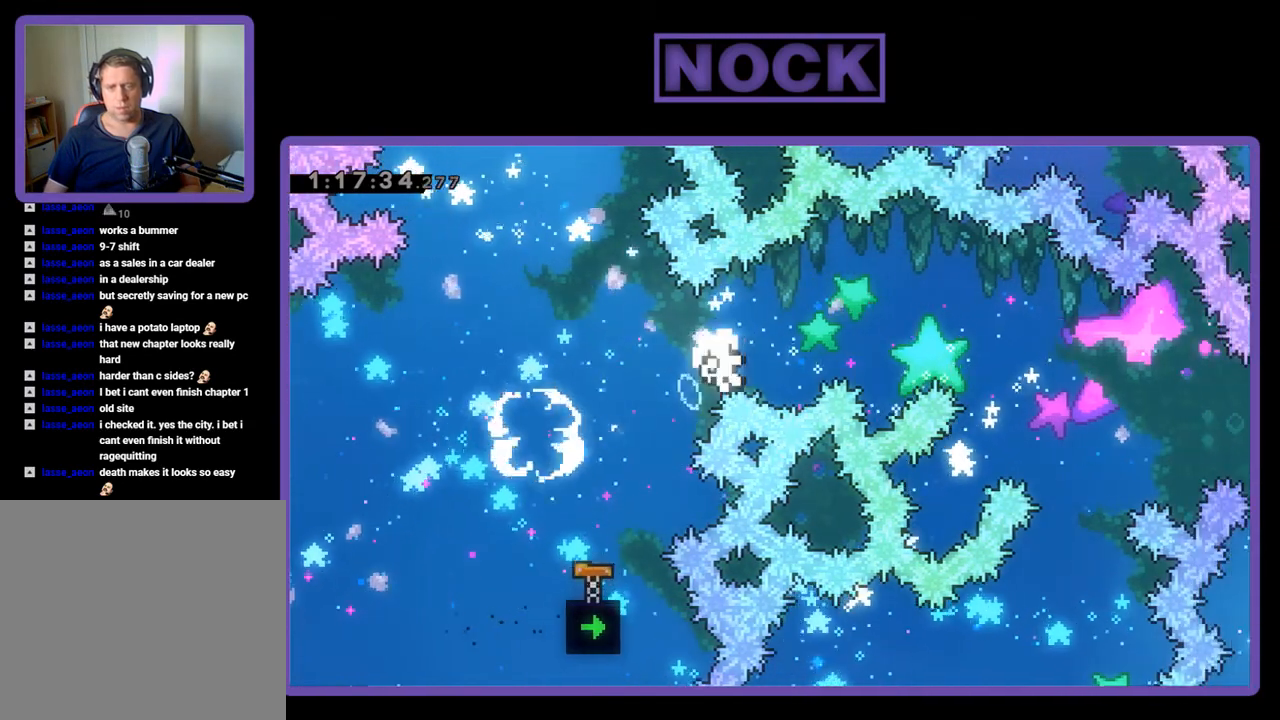
{"buttons": [], "events": [[33, "DPAD_LEFT", "down"], [33, "DPAD_UP", "down"], [133, "DPAD_UP", "up"], [200, "DPAD_LEFT", "up"], [367, "R2", "up"]]}
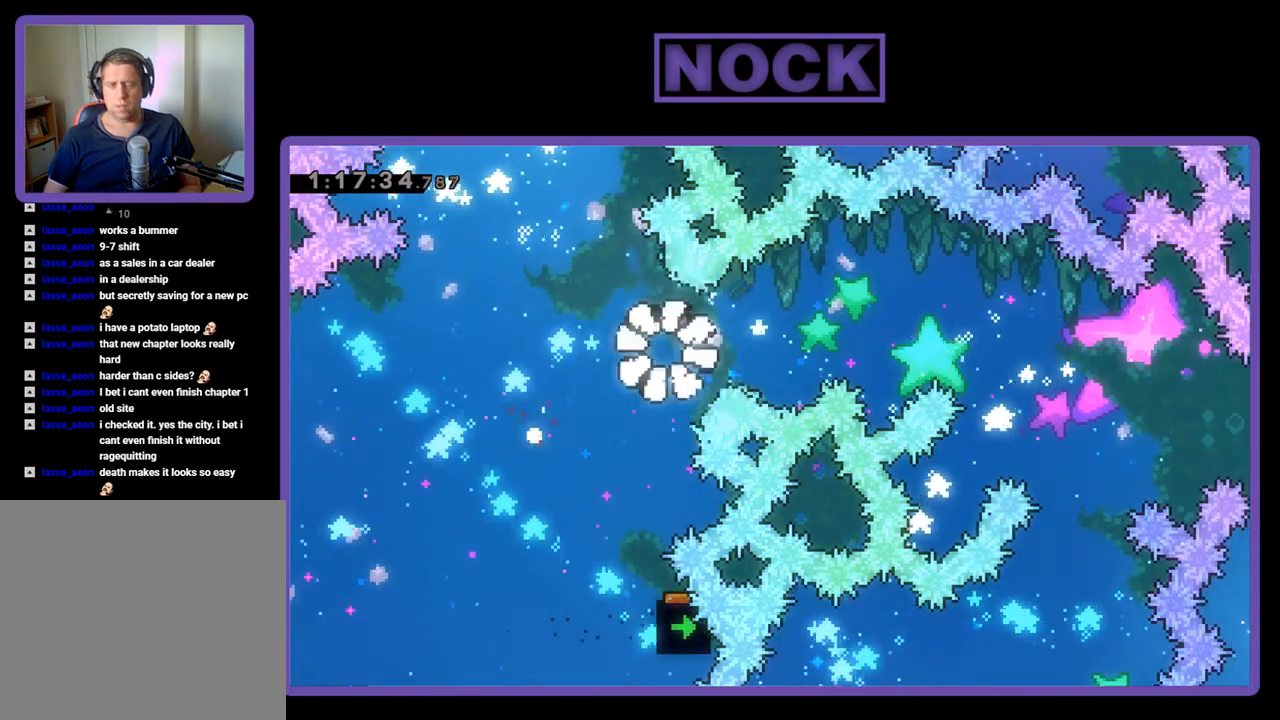
{"buttons": [], "events": []}
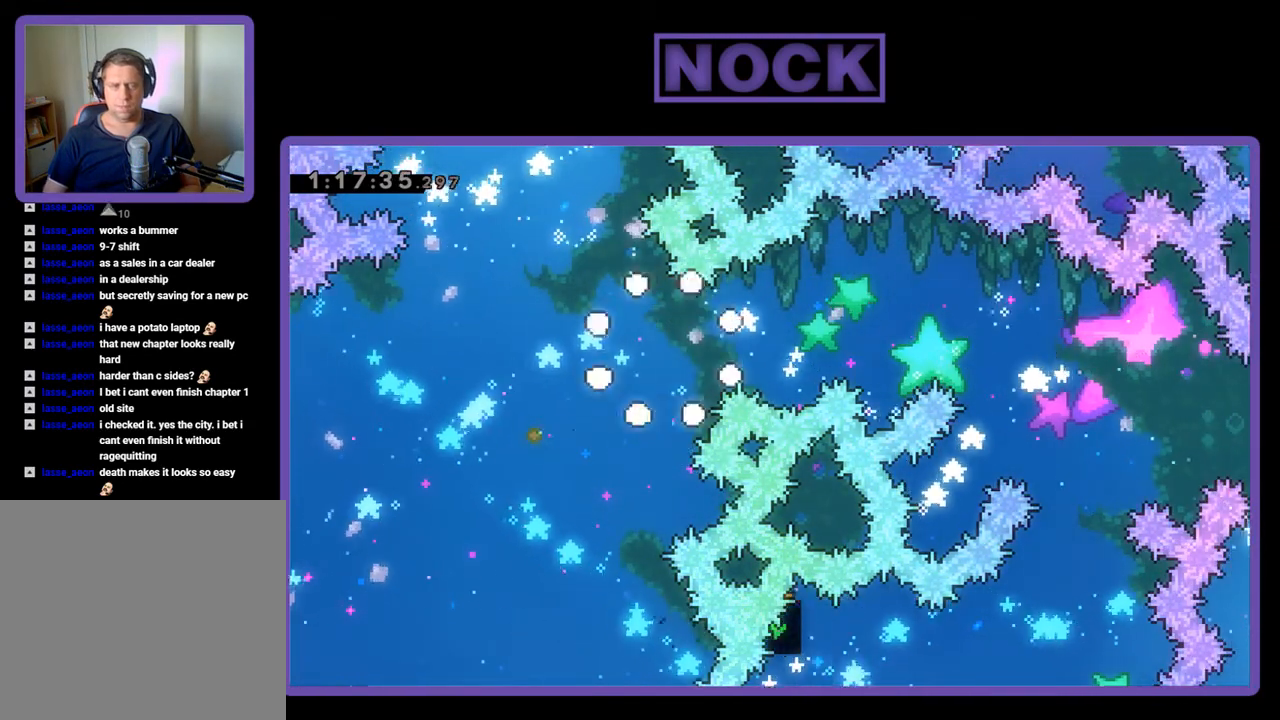
{"buttons": ["R2"], "events": [[167, "R2", "down"]]}
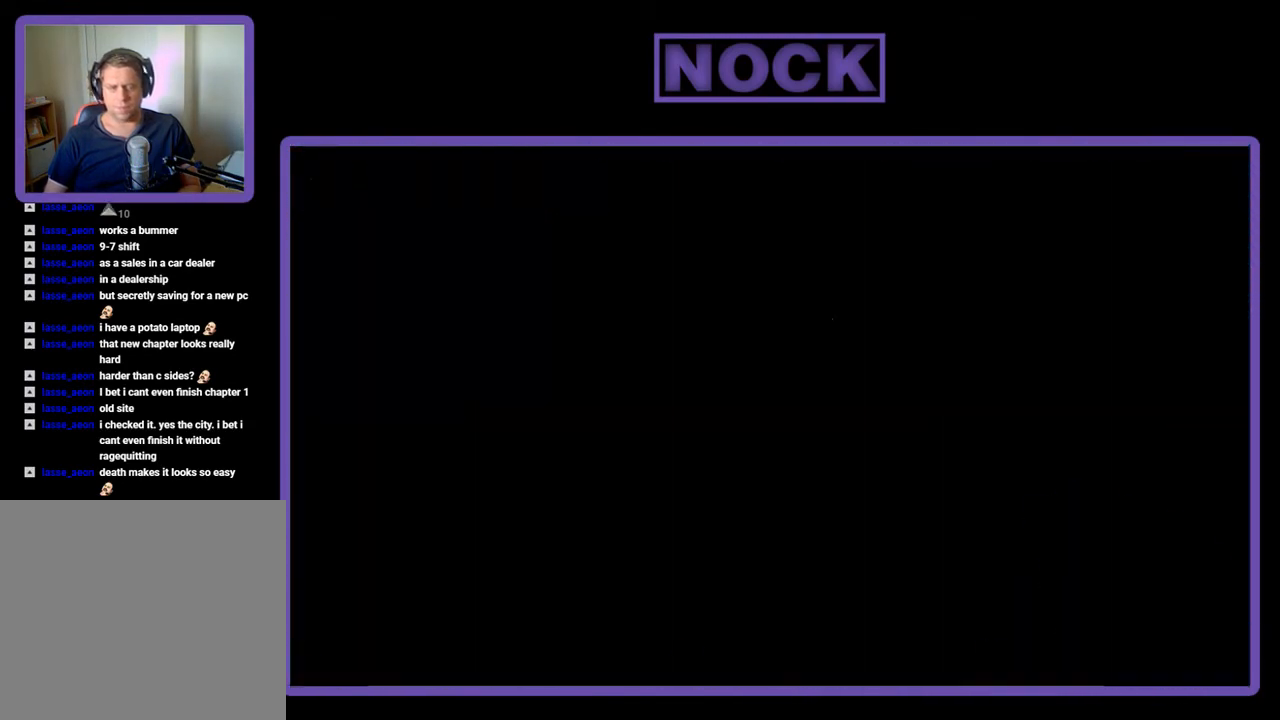
{"buttons": ["R2", "DPAD_RIGHT"], "events": [[333, "DPAD_RIGHT", "down"]]}
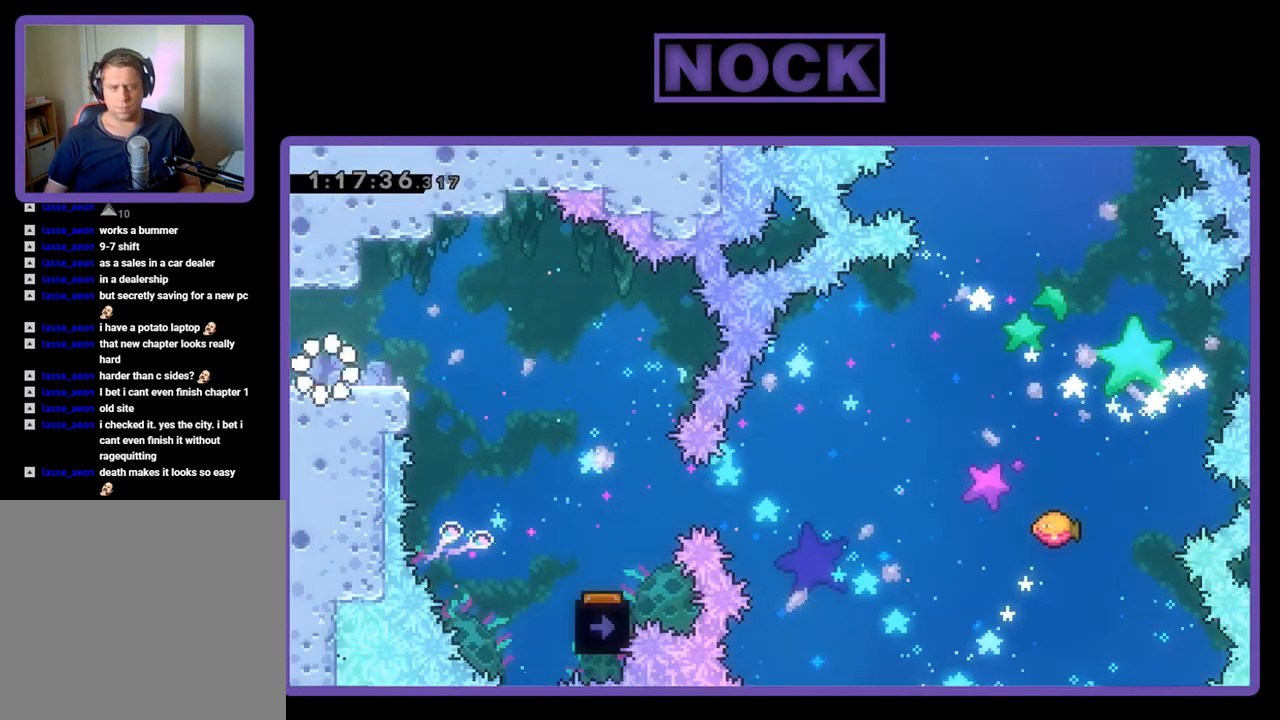
{"buttons": ["R2", "DPAD_RIGHT"], "events": [[200, "CROSS", "down"], [467, "CROSS", "up"]]}
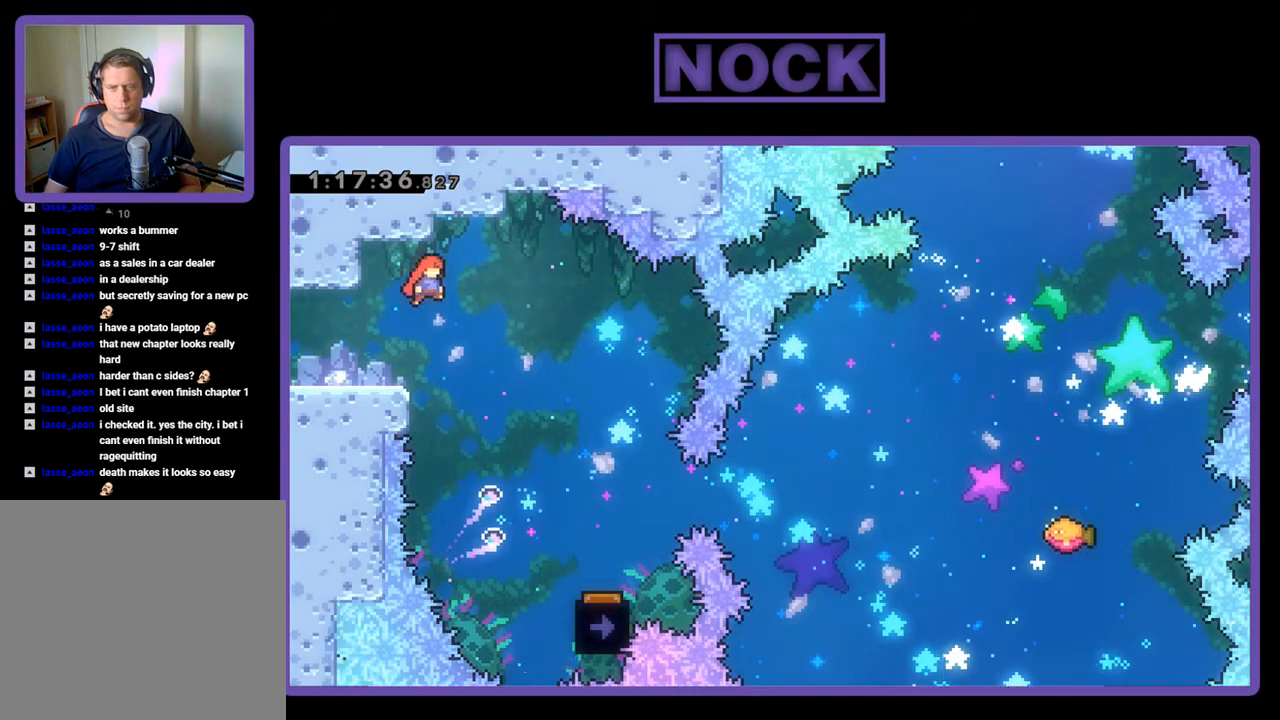
{"buttons": ["R2", "DPAD_RIGHT"], "events": []}
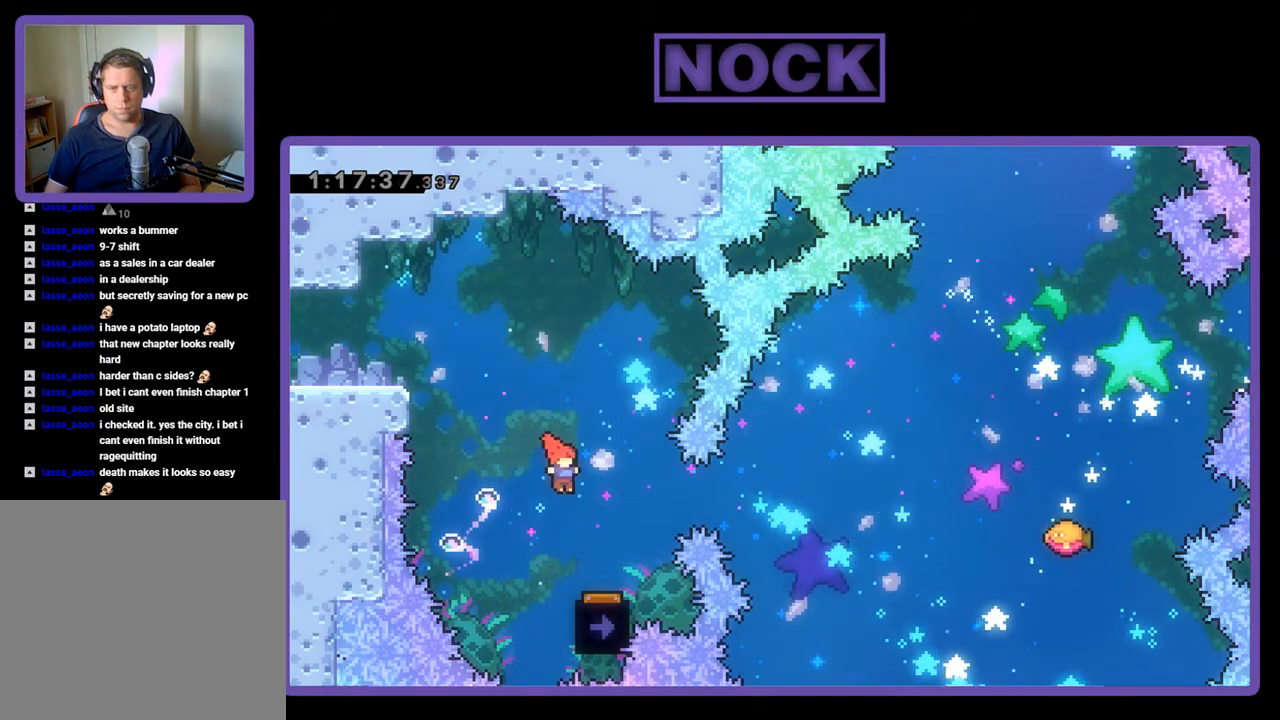
{"buttons": ["R2"], "events": [[233, "DPAD_RIGHT", "up"], [333, "DPAD_LEFT", "down"], [500, "DPAD_LEFT", "up"]]}
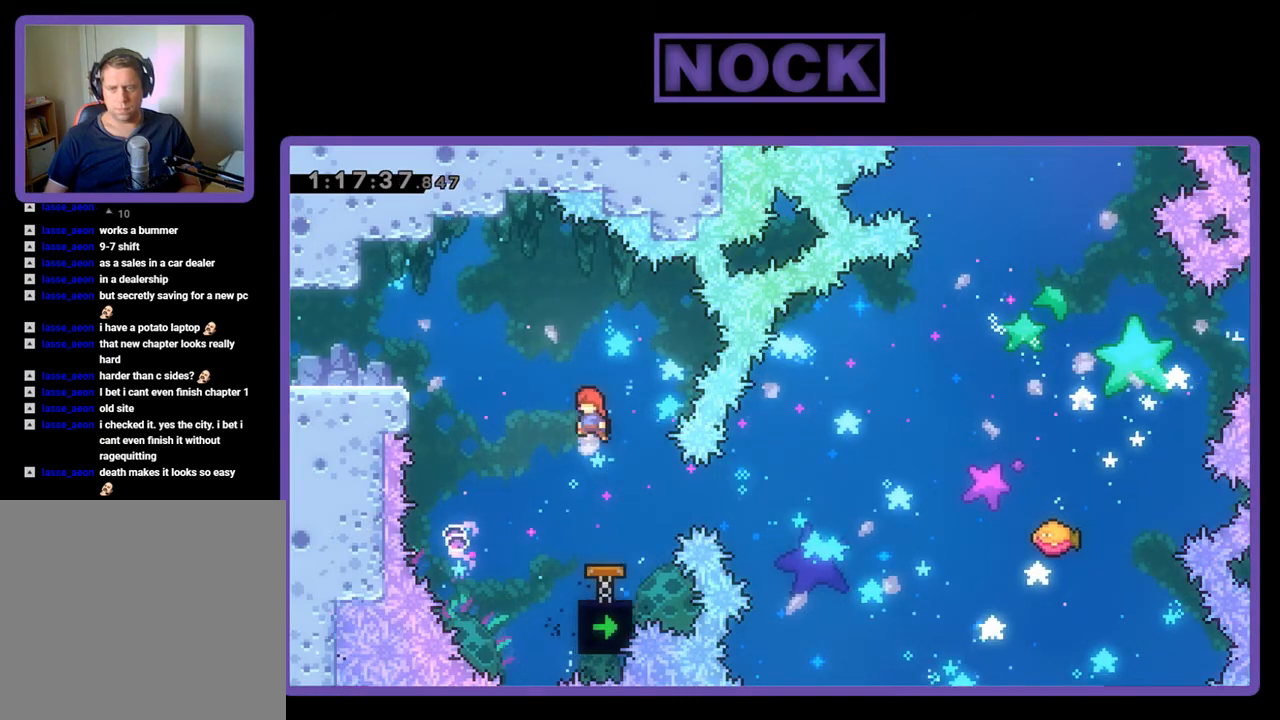
{"buttons": ["CIRCLE", "R2", "DPAD_RIGHT"], "events": [[333, "DPAD_RIGHT", "down"], [433, "CIRCLE", "down"]]}
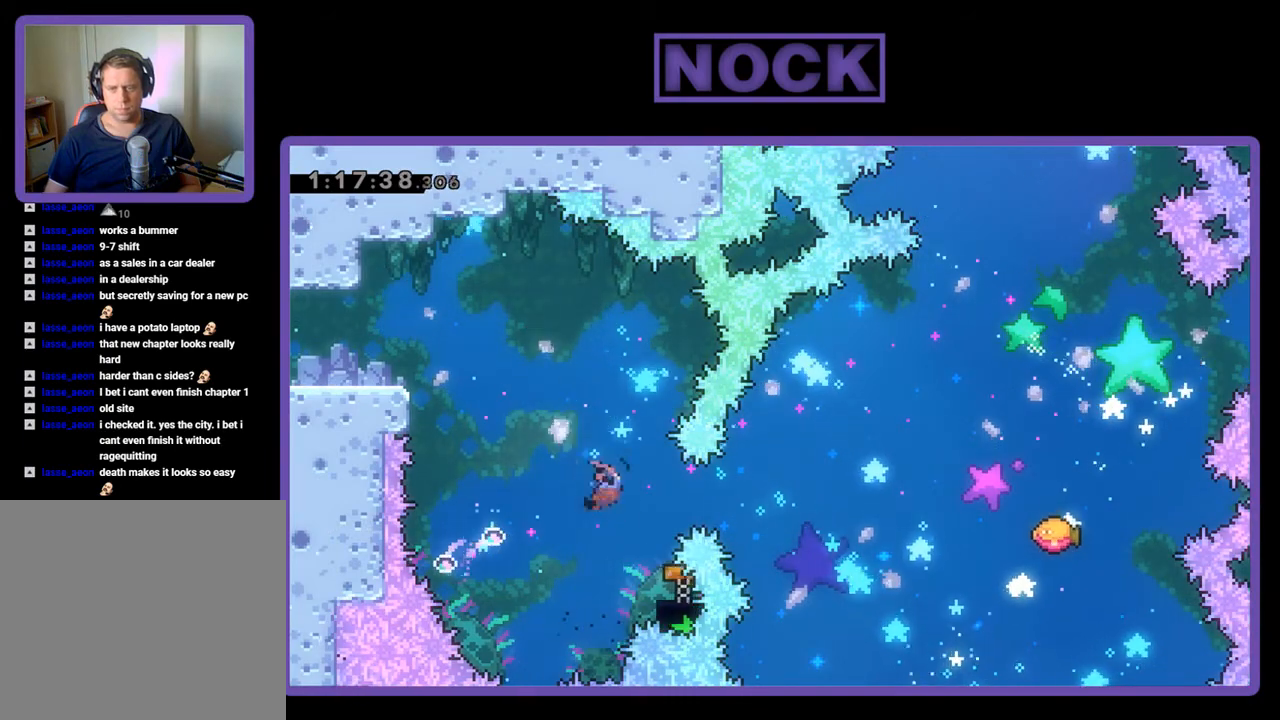
{"buttons": ["R2", "DPAD_RIGHT"], "events": [[133, "CIRCLE", "up"], [167, "DPAD_RIGHT", "up"], [467, "DPAD_RIGHT", "down"]]}
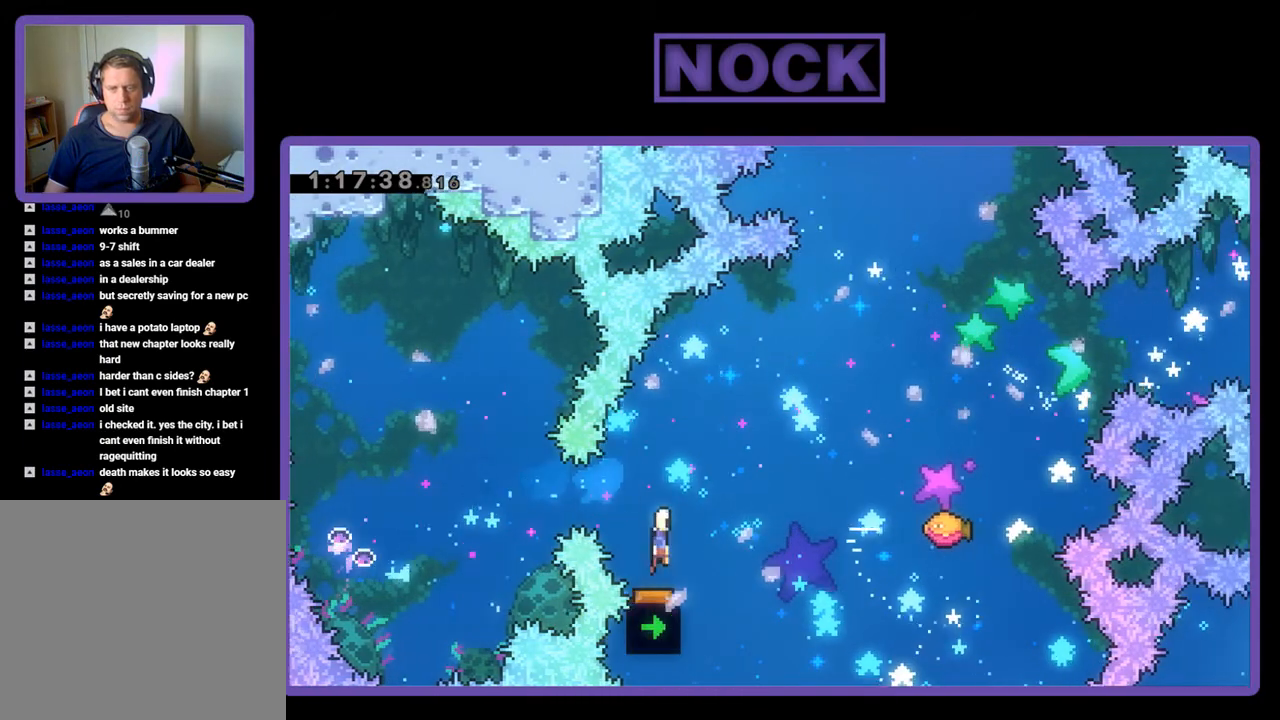
{"buttons": ["R2", "DPAD_UP", "DPAD_RIGHT"], "events": [[500, "DPAD_UP", "down"]]}
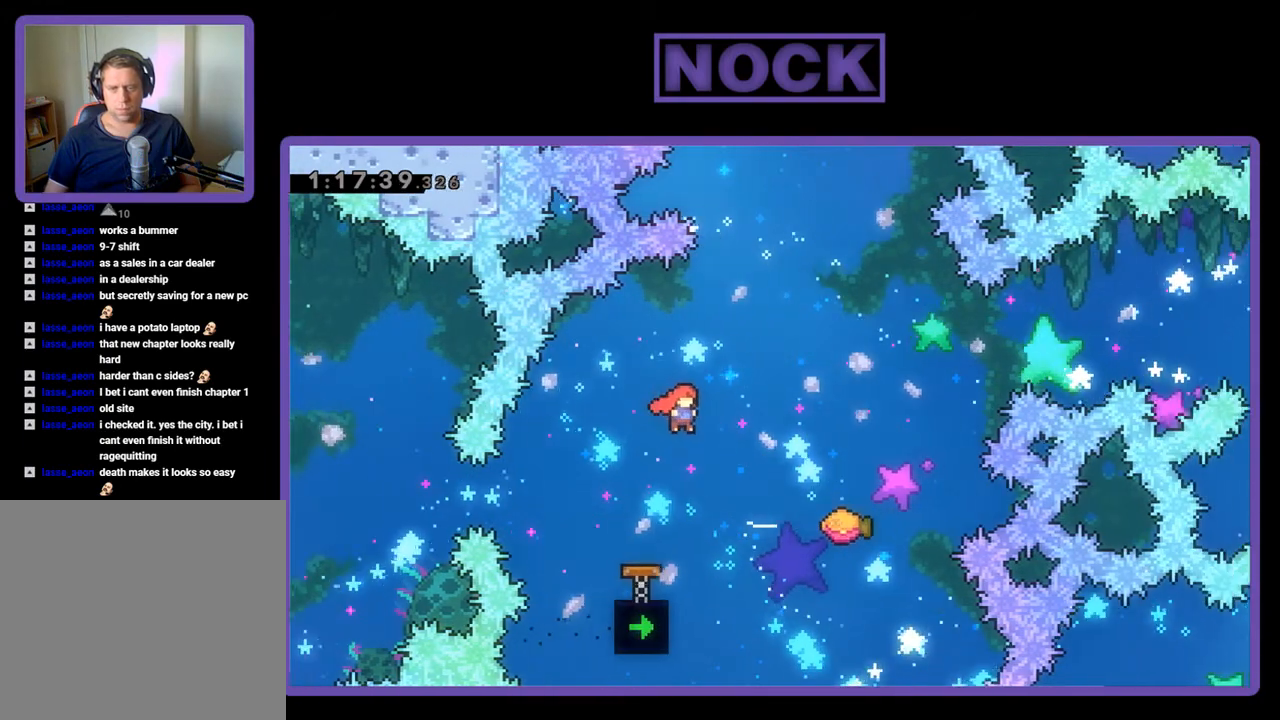
{"buttons": ["CIRCLE", "R2", "DPAD_UP"], "events": [[133, "CIRCLE", "down"], [467, "DPAD_RIGHT", "up"]]}
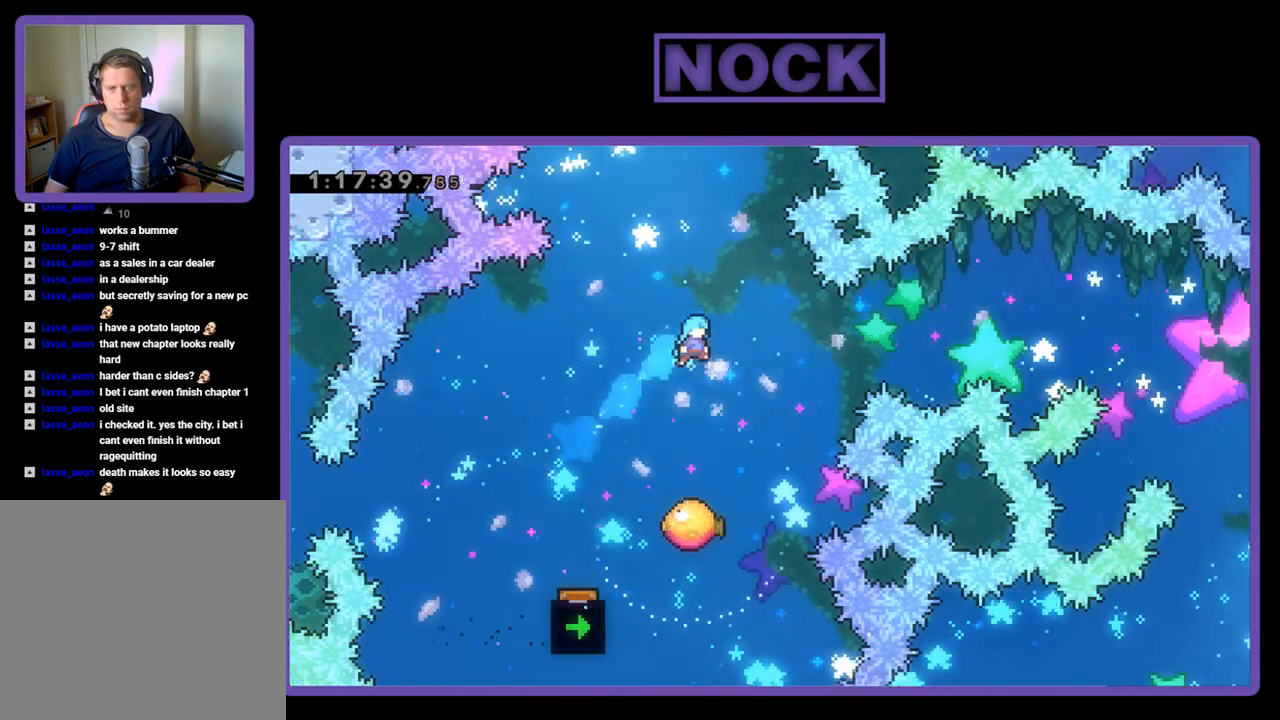
{"buttons": ["R2"], "events": [[33, "CIRCLE", "up"], [67, "DPAD_UP", "up"]]}
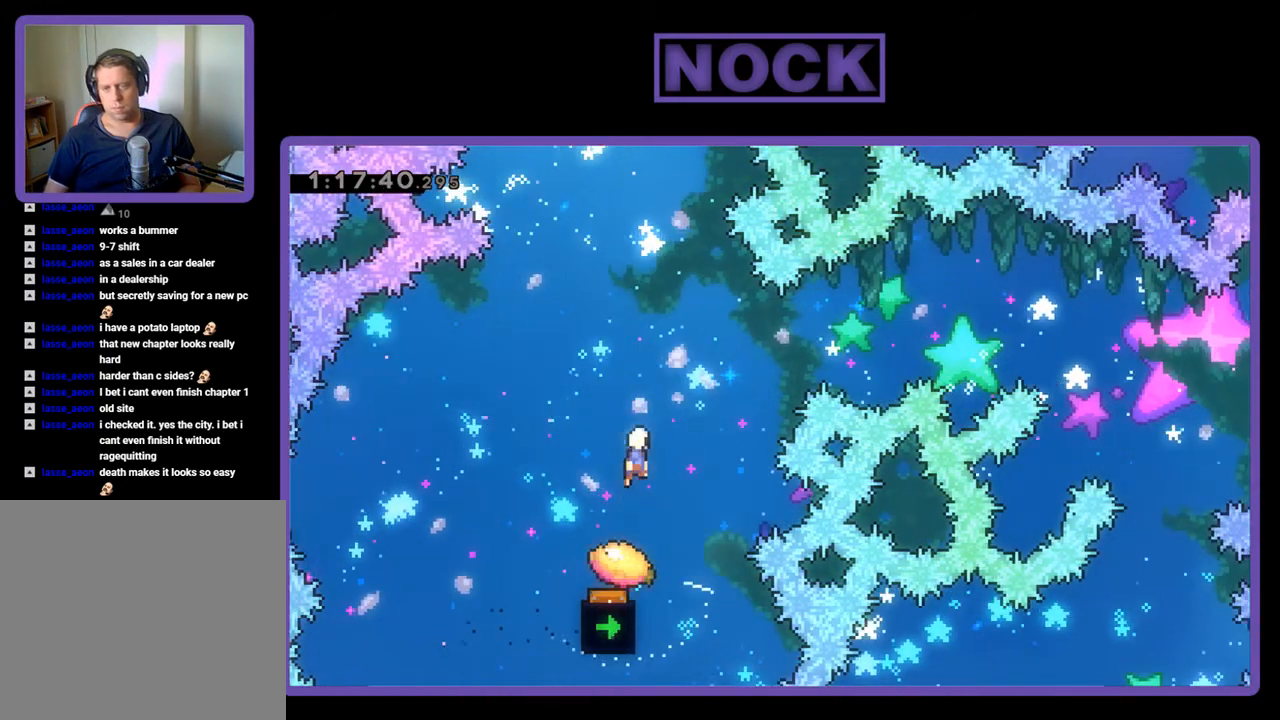
{"buttons": ["R2"], "events": [[233, "DPAD_RIGHT", "down"], [467, "DPAD_RIGHT", "up"]]}
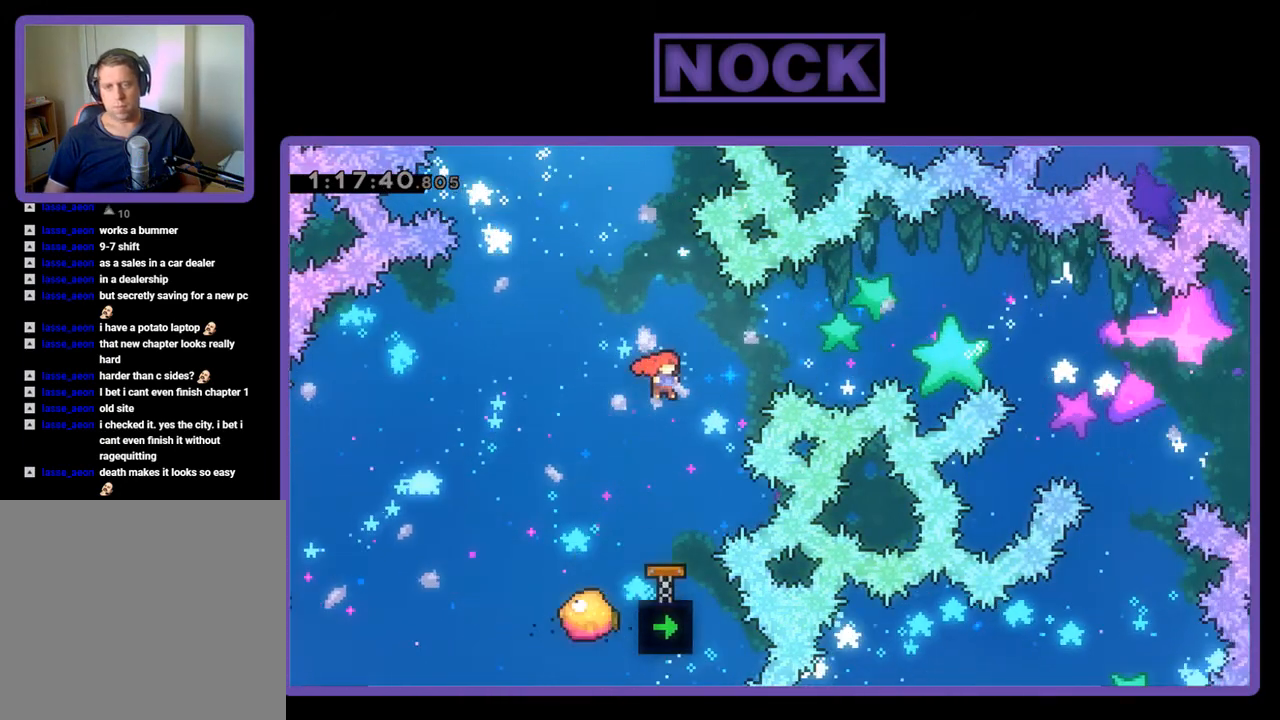
{"buttons": ["R2"], "events": [[300, "DPAD_RIGHT", "down"], [400, "DPAD_RIGHT", "up"]]}
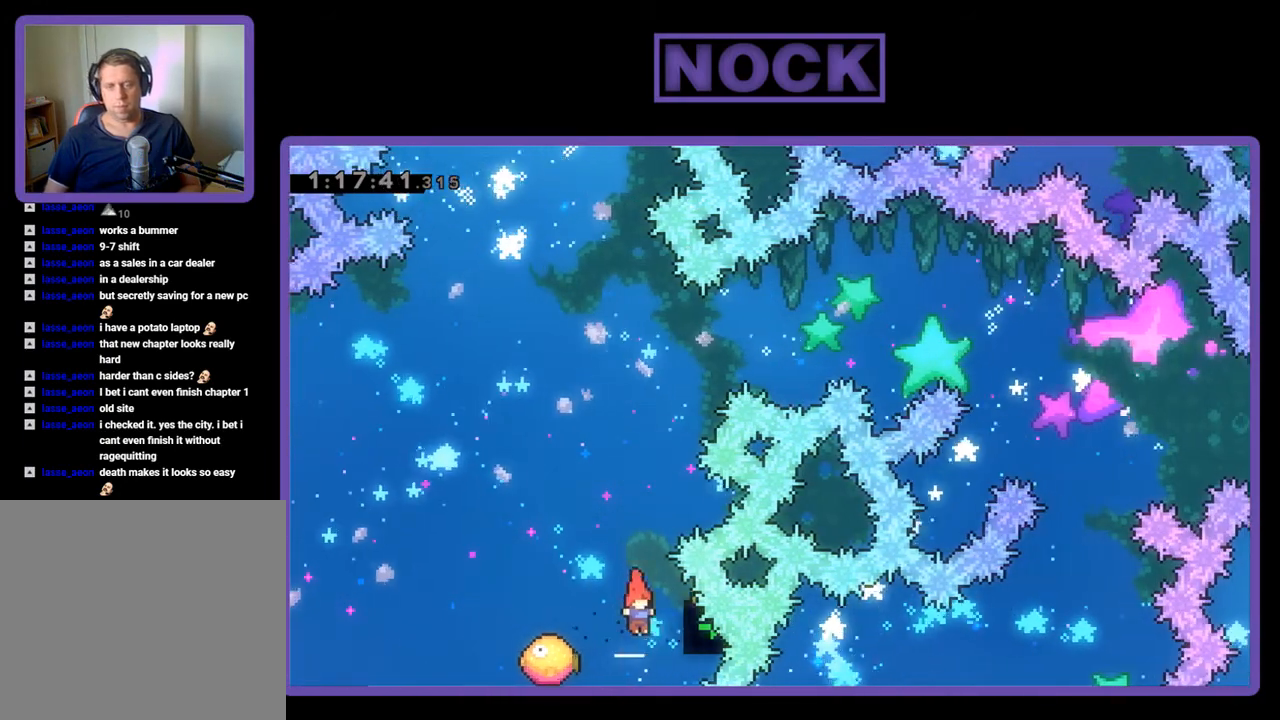
{"buttons": [], "events": [[400, "R2", "up"]]}
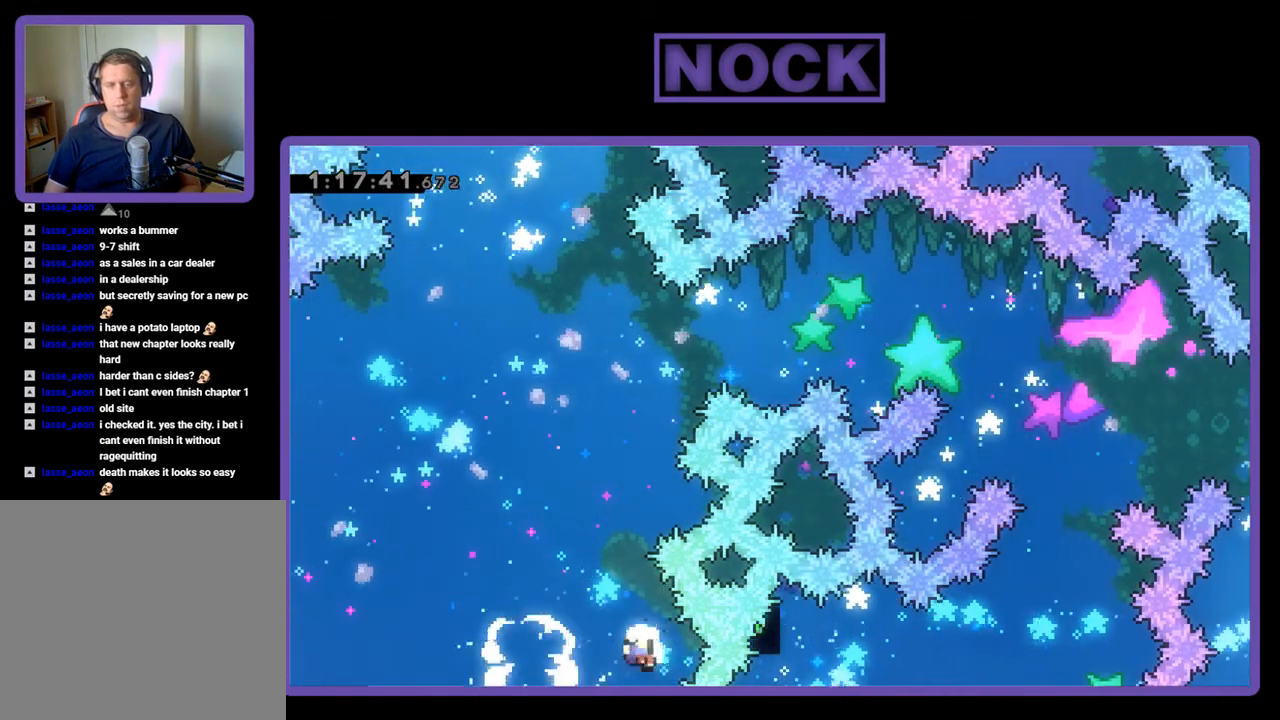
{"buttons": [], "events": []}
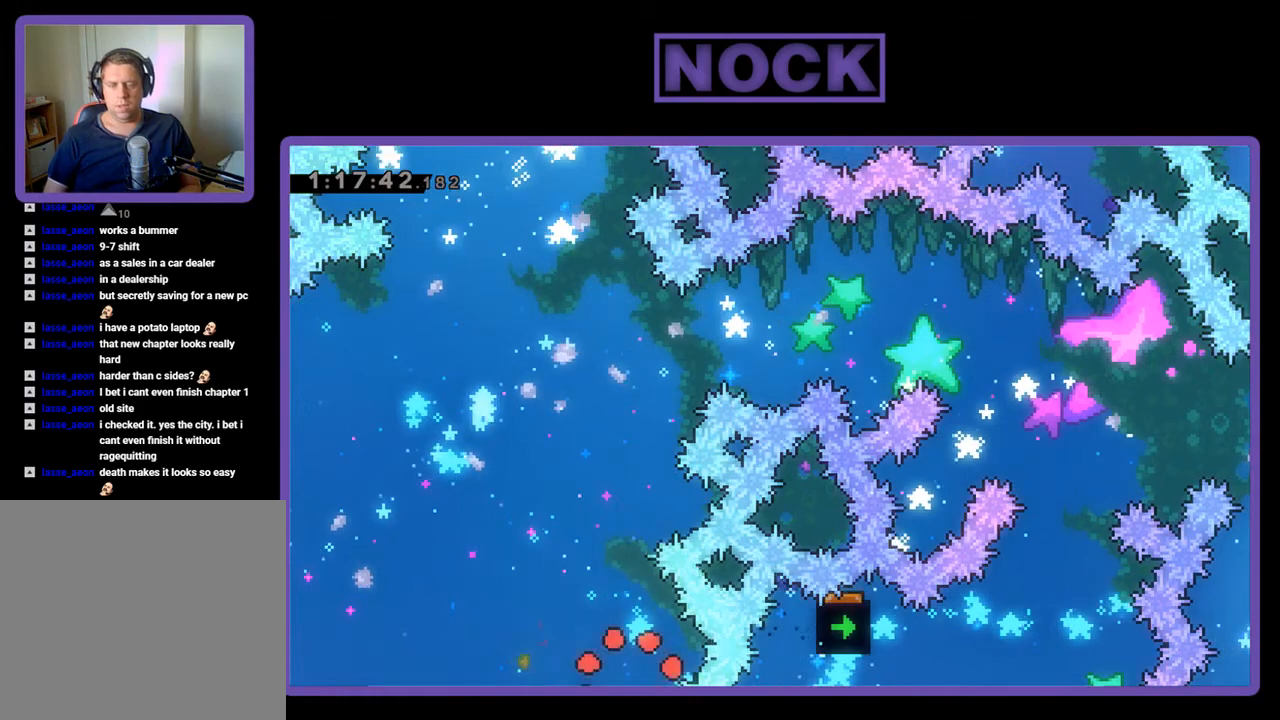
{"buttons": ["R2"], "events": [[500, "R2", "down"]]}
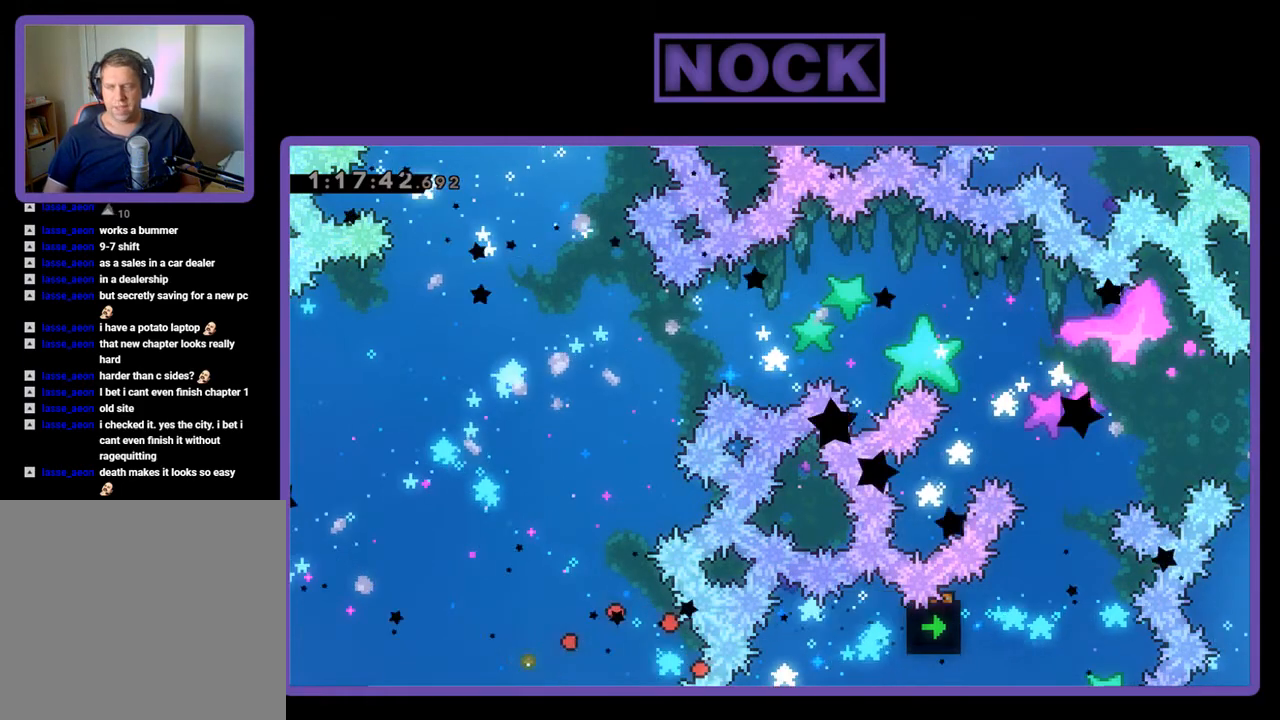
{"buttons": ["R2"], "events": []}
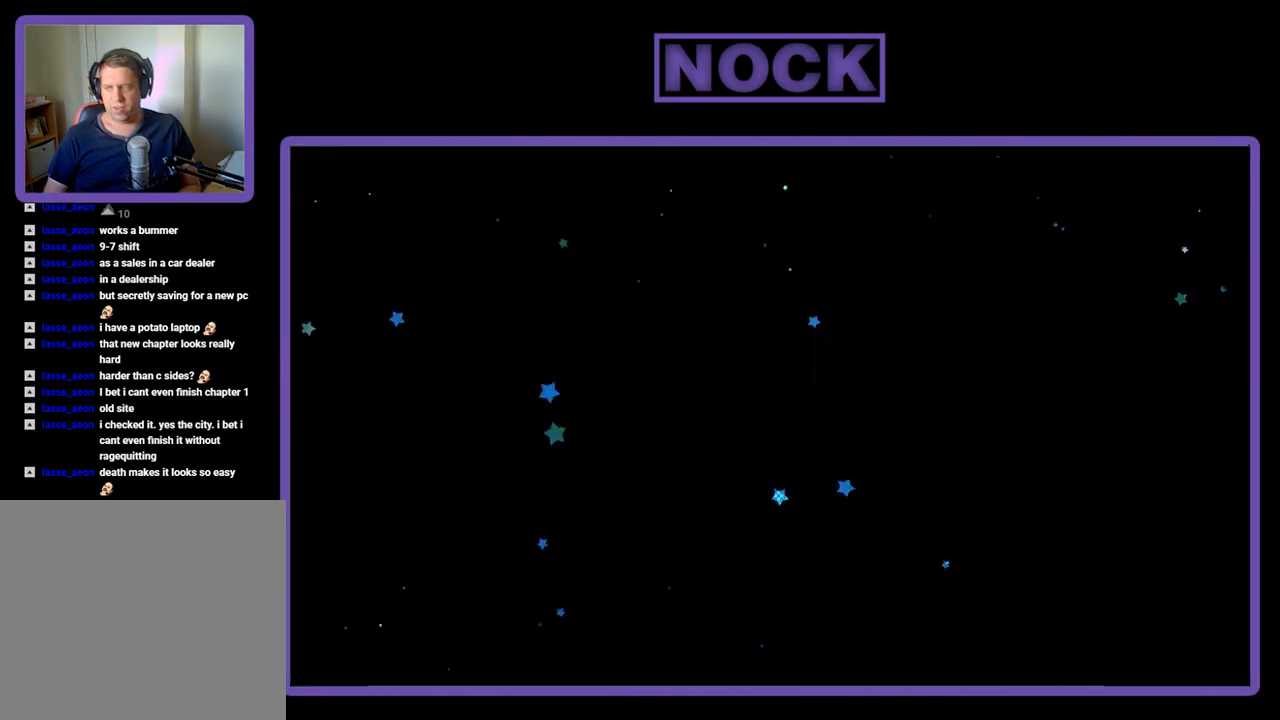
{"buttons": ["R2", "DPAD_RIGHT"], "events": [[300, "DPAD_RIGHT", "down"]]}
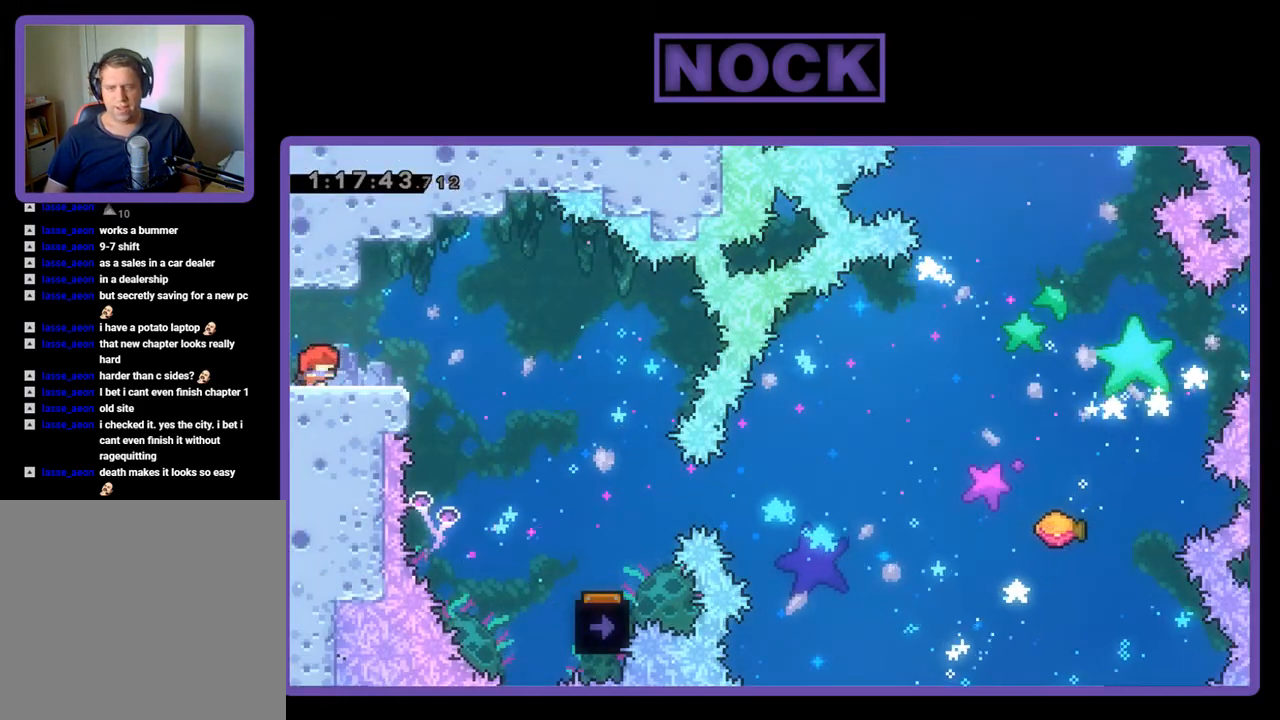
{"buttons": ["R2", "DPAD_RIGHT"], "events": [[233, "CROSS", "down"], [367, "CROSS", "up"]]}
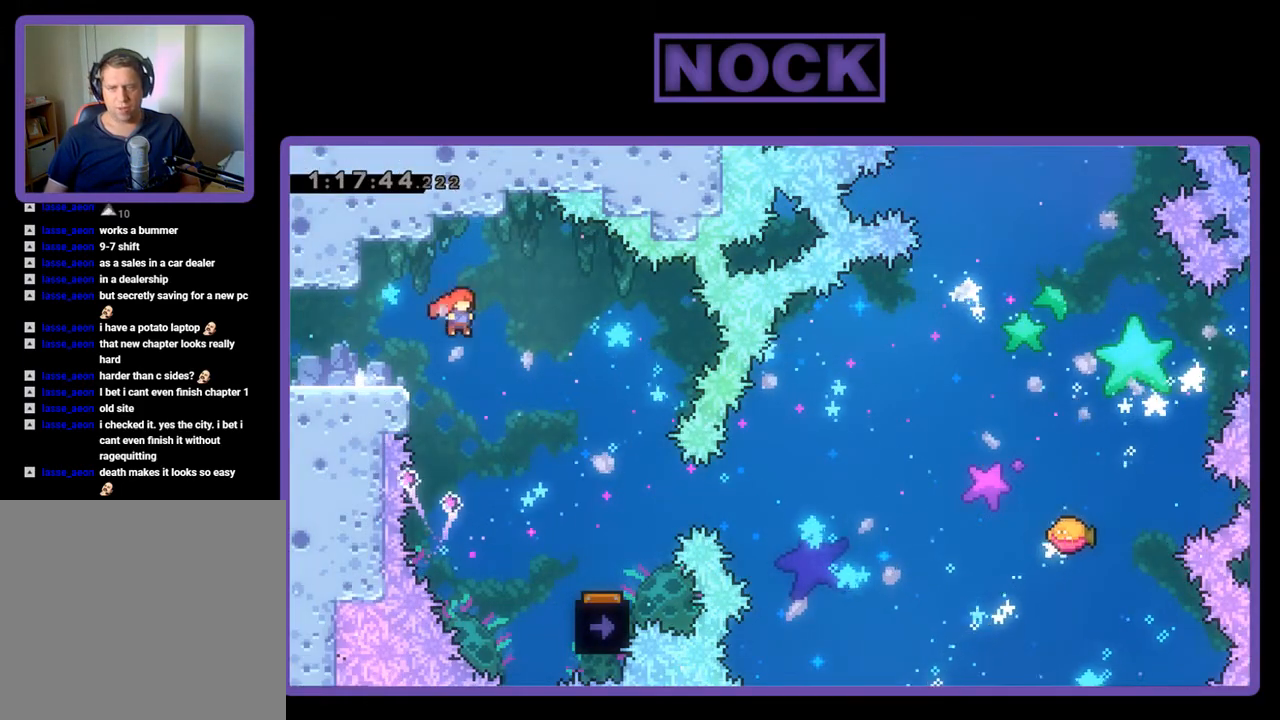
{"buttons": ["R2", "DPAD_RIGHT"], "events": []}
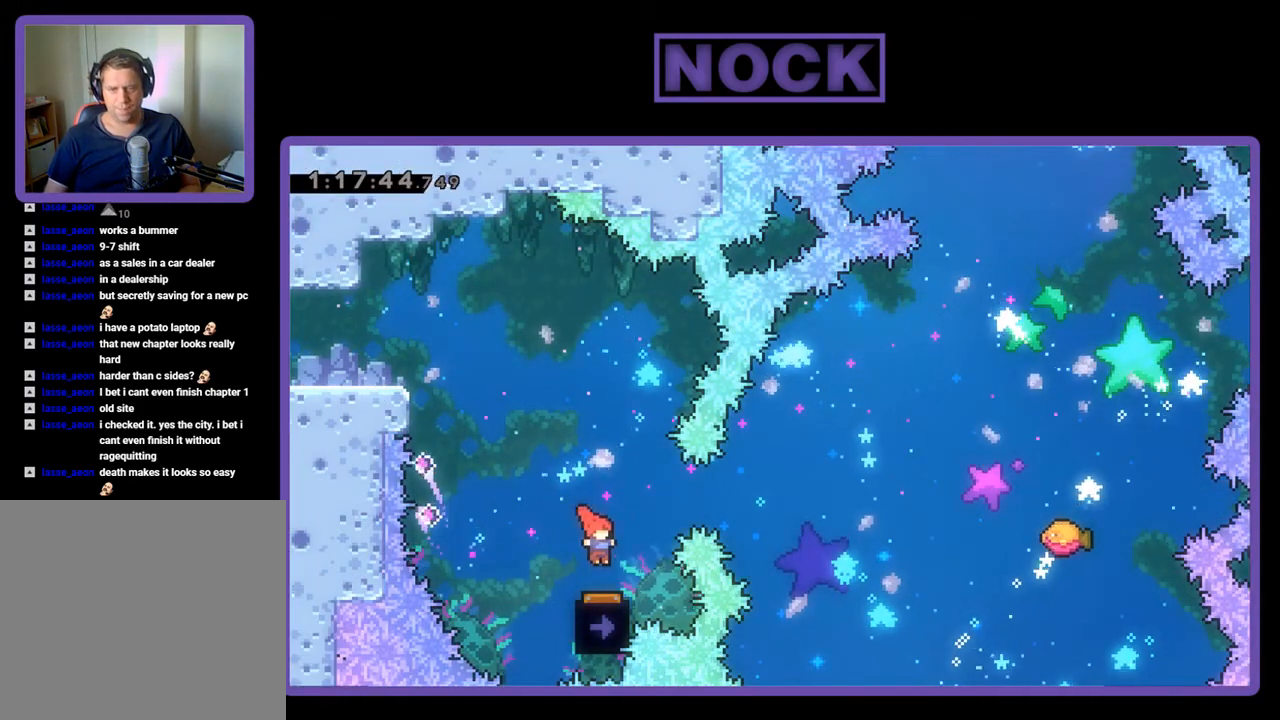
{"buttons": ["R2"], "events": [[100, "DPAD_RIGHT", "up"], [233, "DPAD_LEFT", "down"], [333, "DPAD_LEFT", "up"]]}
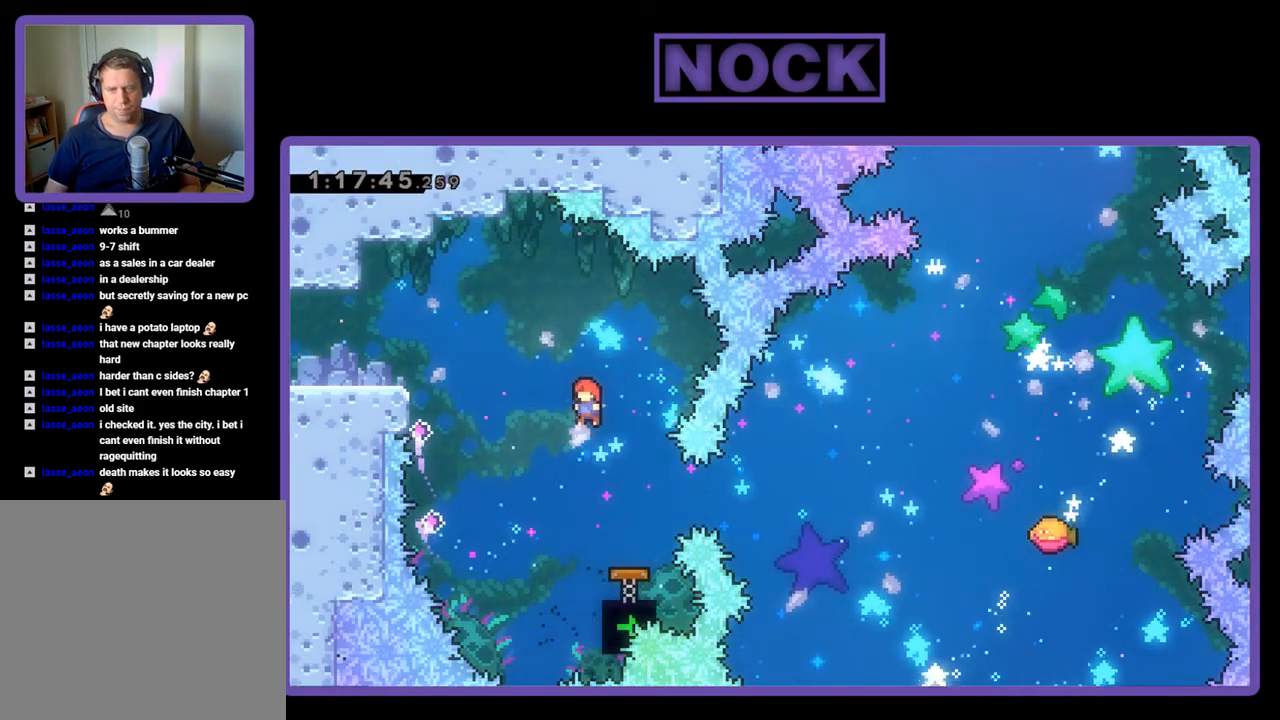
{"buttons": ["CIRCLE", "R2", "DPAD_RIGHT"], "events": [[267, "DPAD_RIGHT", "down"], [367, "CIRCLE", "down"]]}
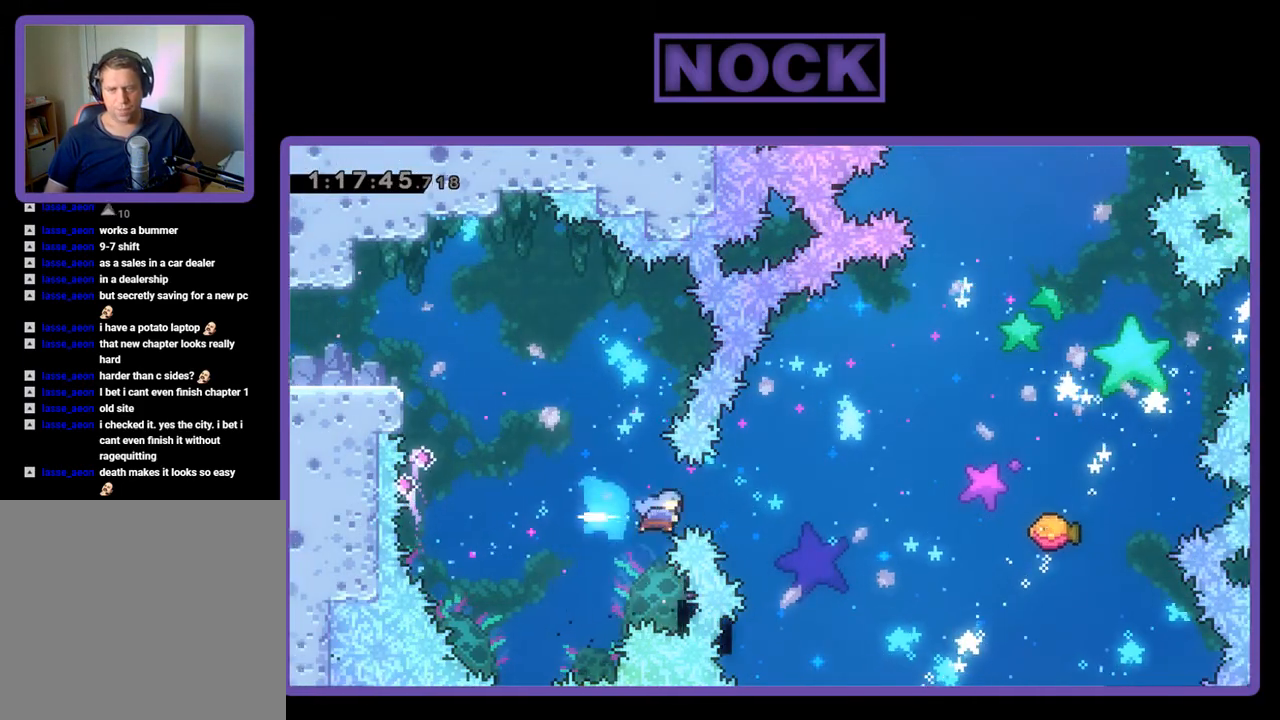
{"buttons": ["R2", "DPAD_UP", "DPAD_RIGHT"], "events": [[67, "CIRCLE", "up"], [67, "DPAD_RIGHT", "up"], [267, "DPAD_RIGHT", "down"], [500, "DPAD_UP", "down"]]}
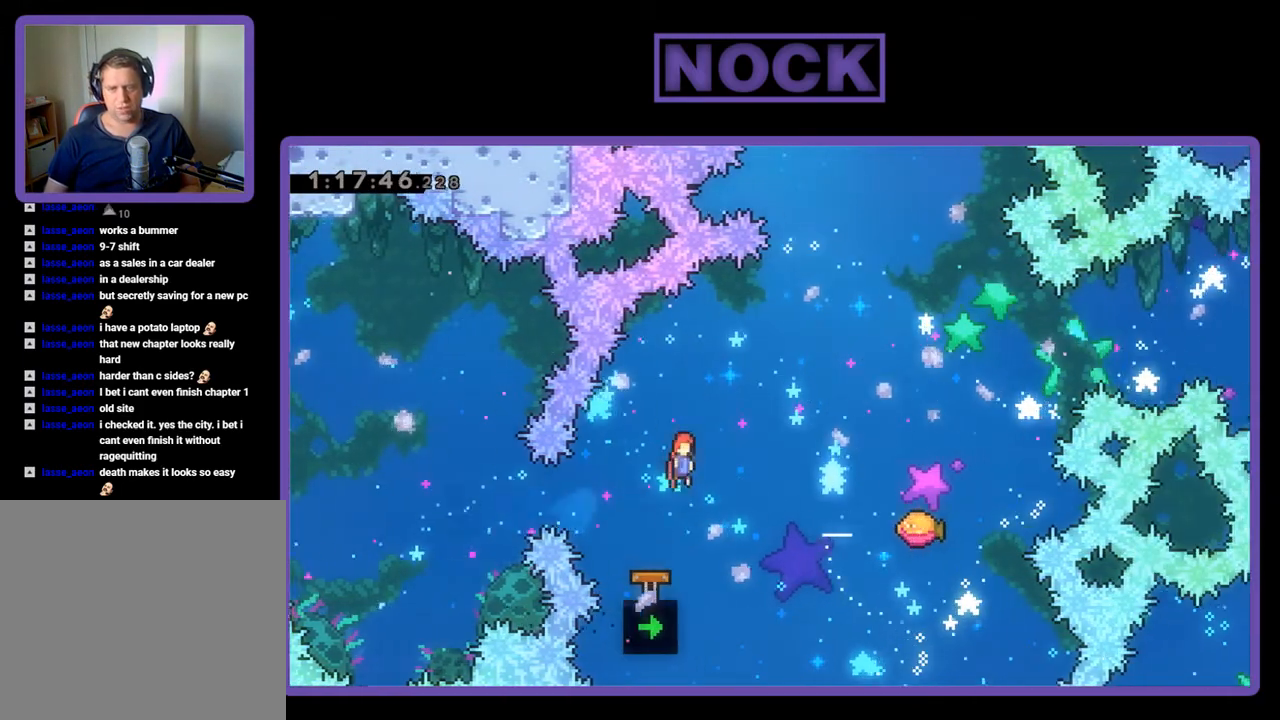
{"buttons": ["R2", "DPAD_UP", "DPAD_RIGHT"], "events": []}